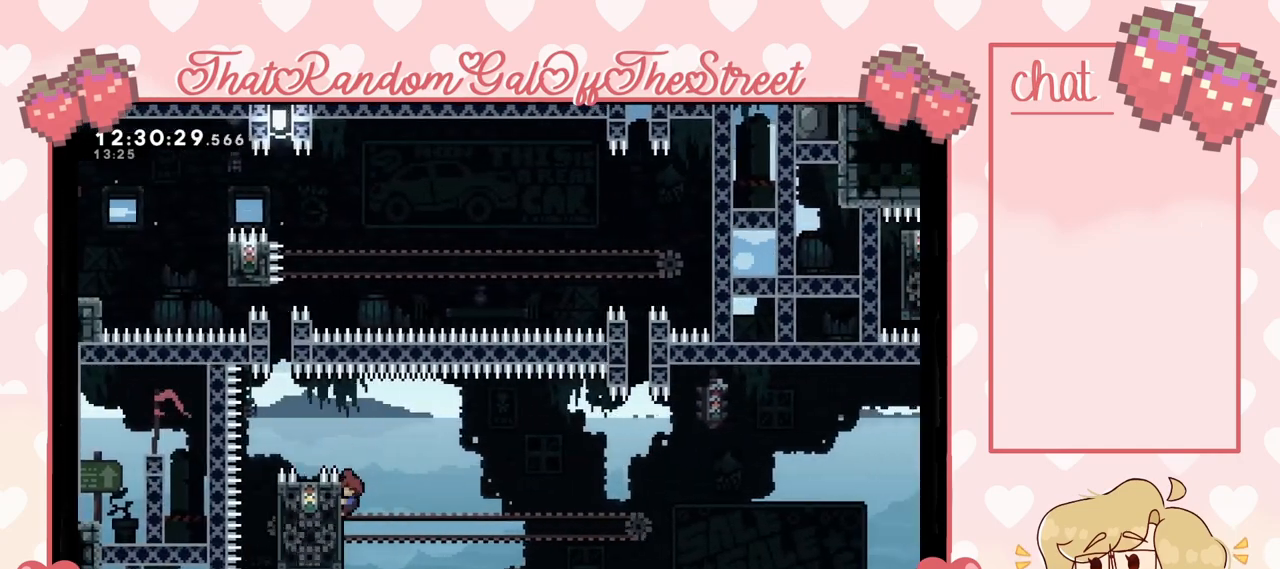
Gameplay with a controller (Xbox layout); each line is a JSON object with the inputs held at the frame after it (dt_ms = milliseconds from this image to that frame). "events" lists button and stick changes between this image and that frame as [ms after this image, input, new state], when the widget could be followed in between.
{"dt_ms": 500, "buttons": ["L2"], "left_stick": "center", "right_stick": "center", "events": [[233, "left_stick", "center"]]}
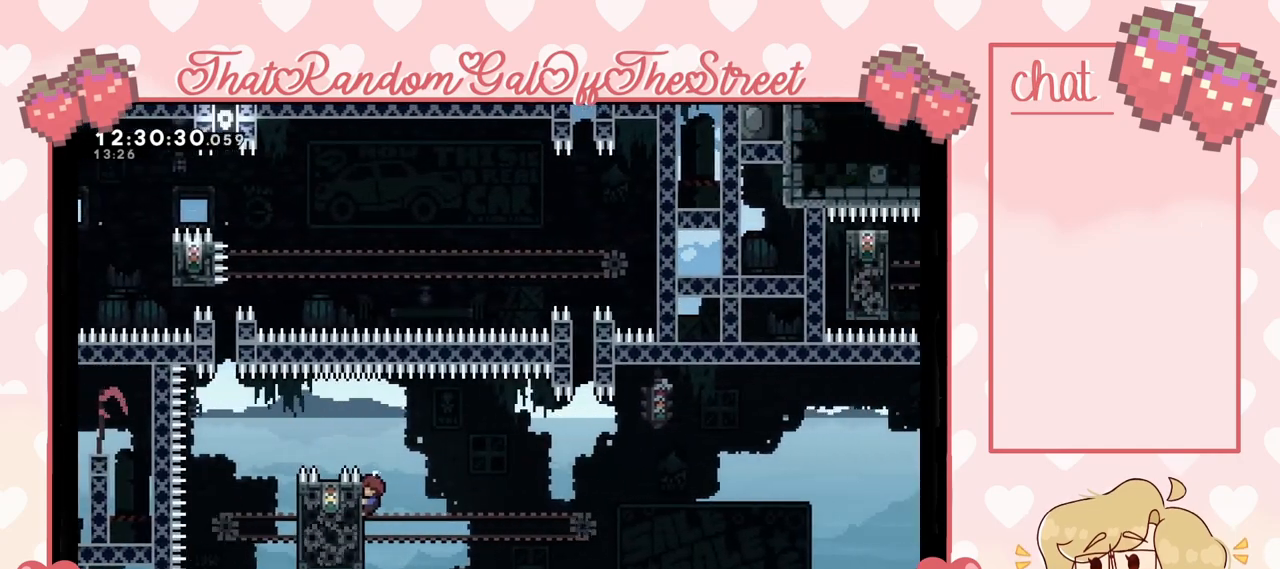
{"dt_ms": 500, "buttons": ["L2"], "left_stick": "center", "right_stick": "center", "events": []}
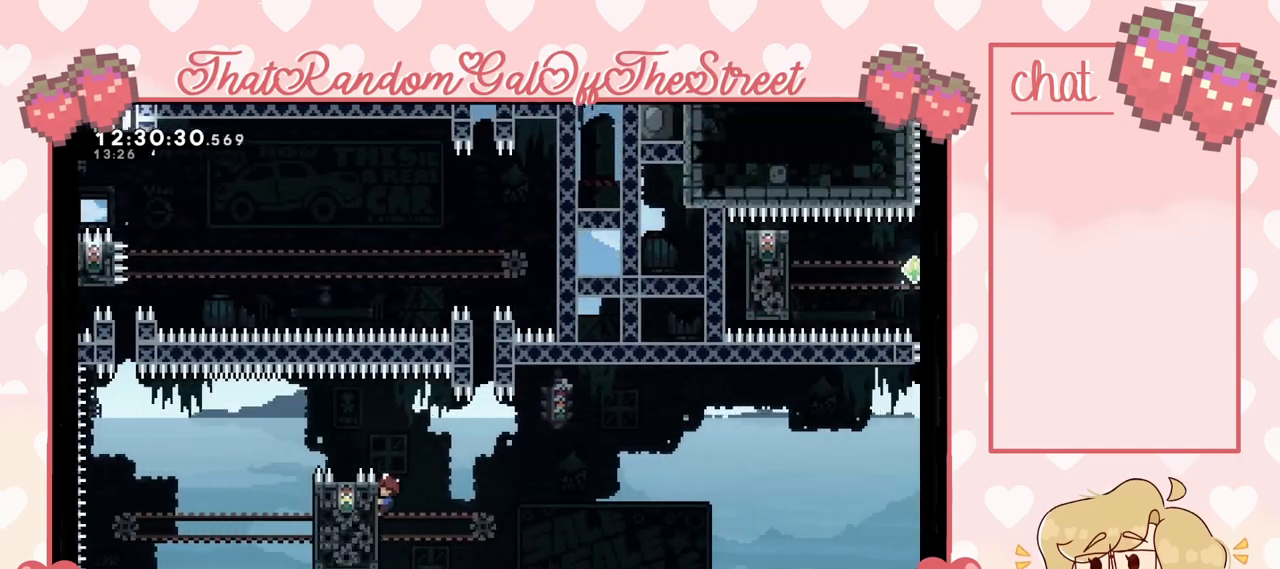
{"dt_ms": 500, "buttons": ["L2"], "left_stick": "right", "right_stick": "center", "events": [[467, "left_stick", "right"]]}
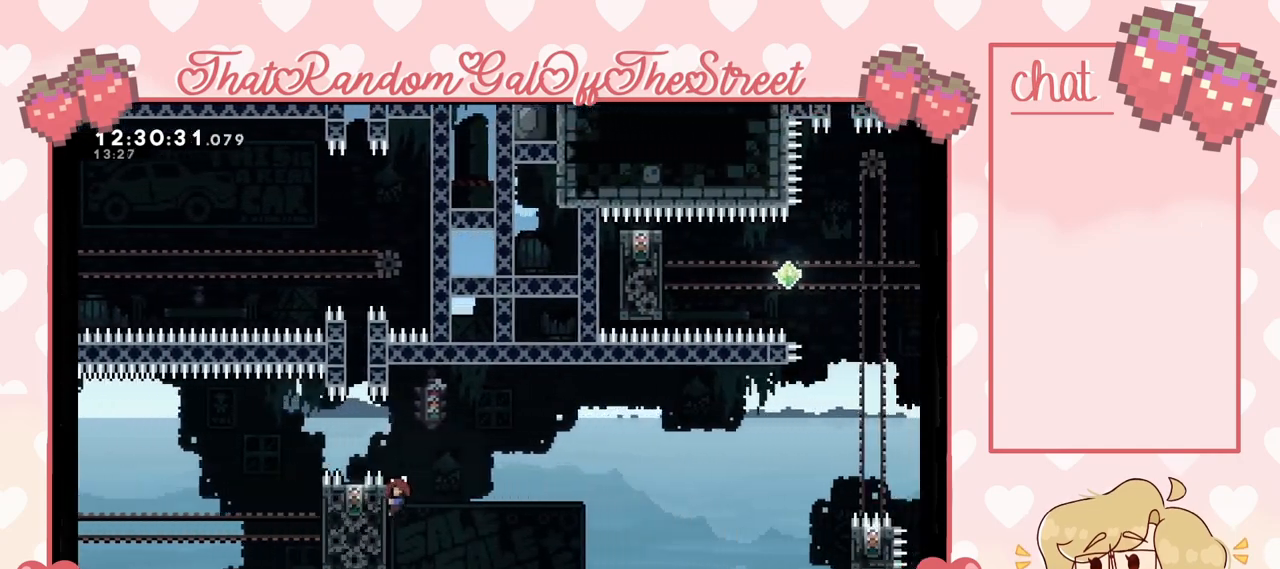
{"dt_ms": 500, "buttons": ["A"], "left_stick": "right", "right_stick": "center", "events": [[33, "A", "down"], [233, "L2", "up"]]}
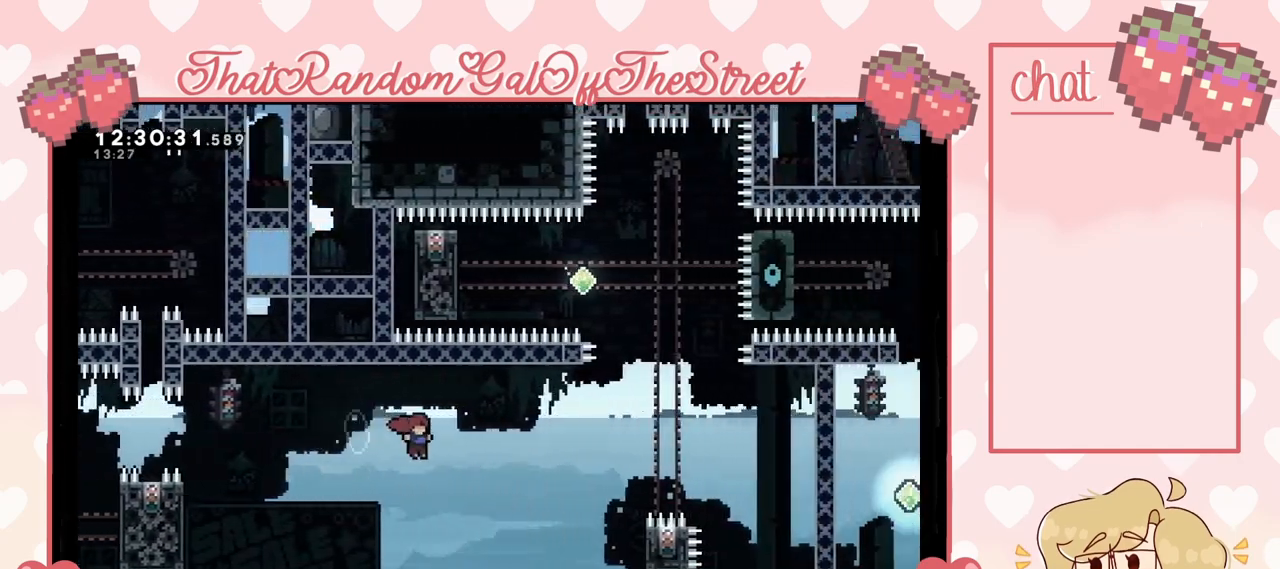
{"dt_ms": 500, "buttons": ["X"], "left_stick": "right", "right_stick": "center", "events": [[33, "A", "up"], [200, "X", "down"]]}
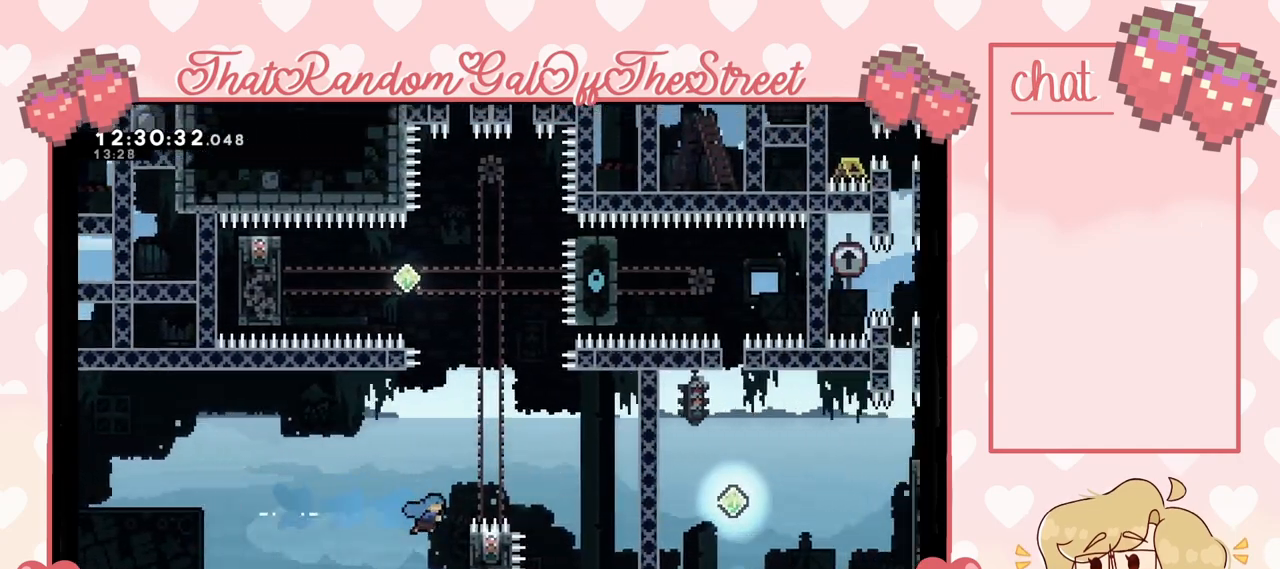
{"dt_ms": 500, "buttons": ["L2"], "left_stick": "center", "right_stick": "center", "events": [[133, "L2", "down"], [133, "X", "up"], [233, "left_stick", "up-right"], [367, "left_stick", "center"]]}
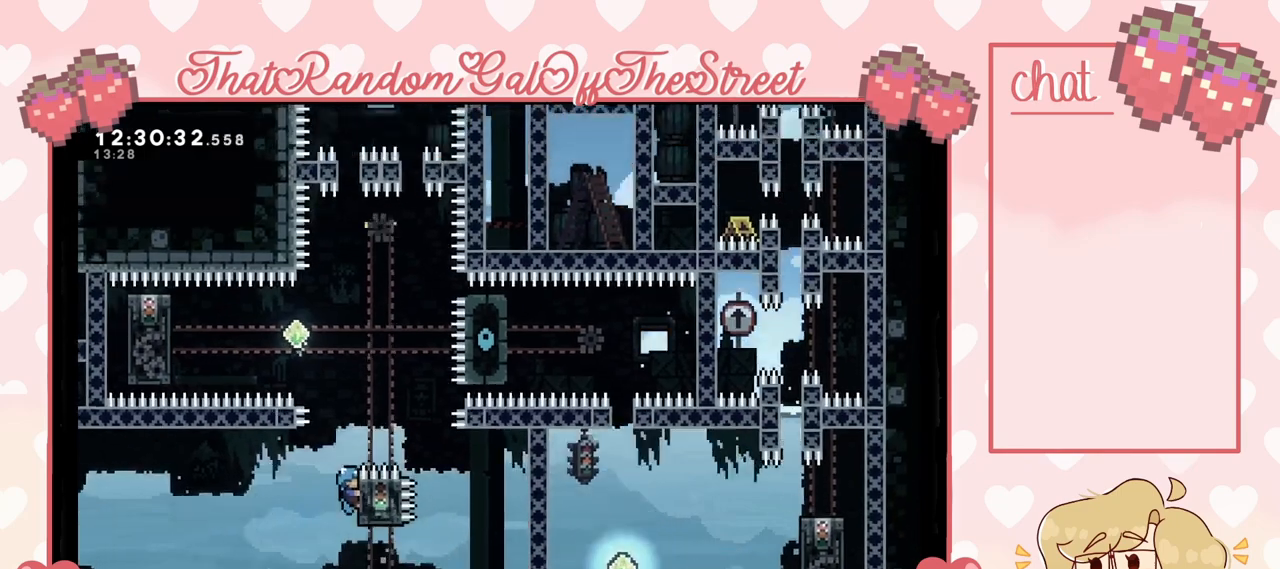
{"dt_ms": 500, "buttons": ["A"], "left_stick": "center", "right_stick": "center", "events": [[333, "A", "down"], [467, "L2", "up"]]}
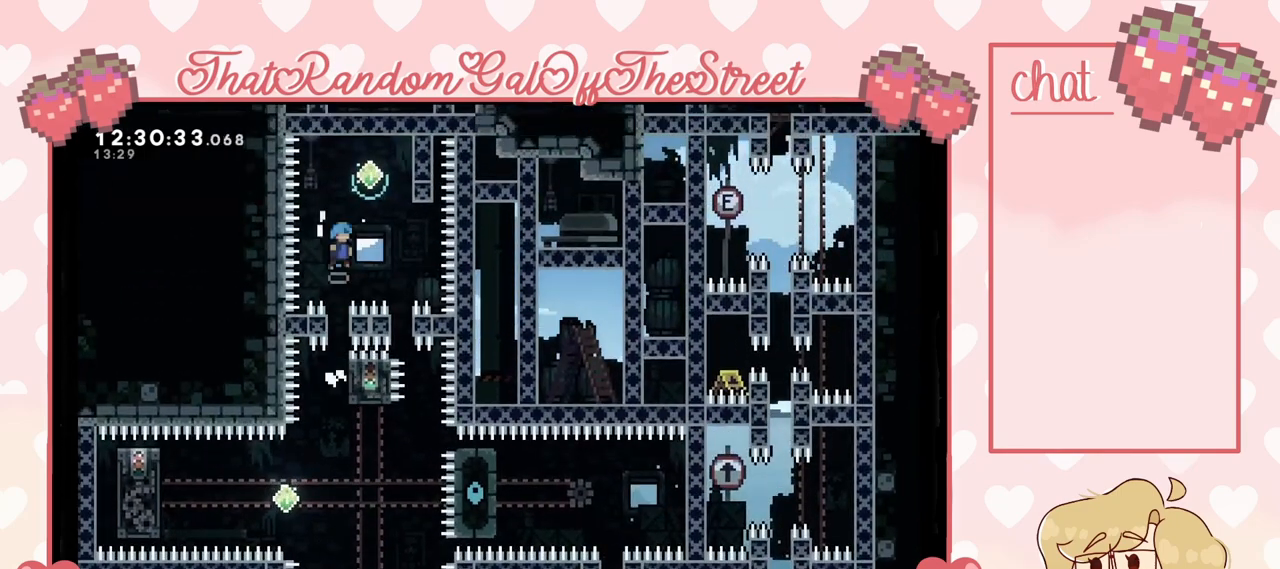
{"dt_ms": 500, "buttons": ["L2"], "left_stick": "right", "right_stick": "center", "events": [[33, "left_stick", "right"], [367, "L2", "down"], [400, "A", "up"]]}
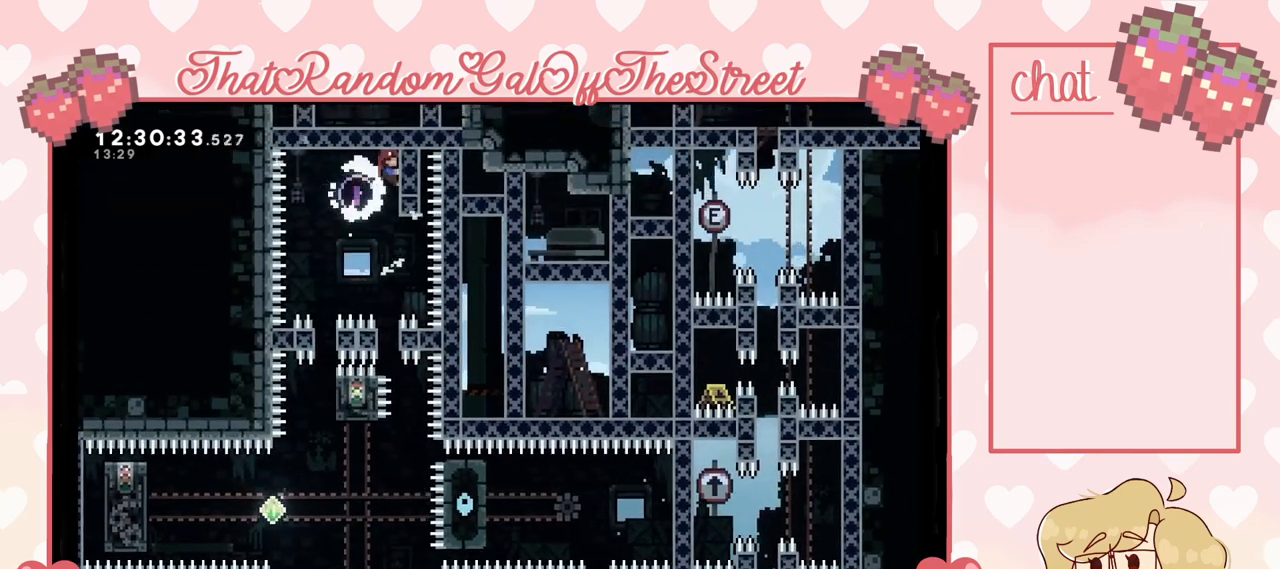
{"dt_ms": 500, "buttons": [], "left_stick": "center", "right_stick": "center", "events": [[33, "left_stick", "center"], [133, "L2", "up"]]}
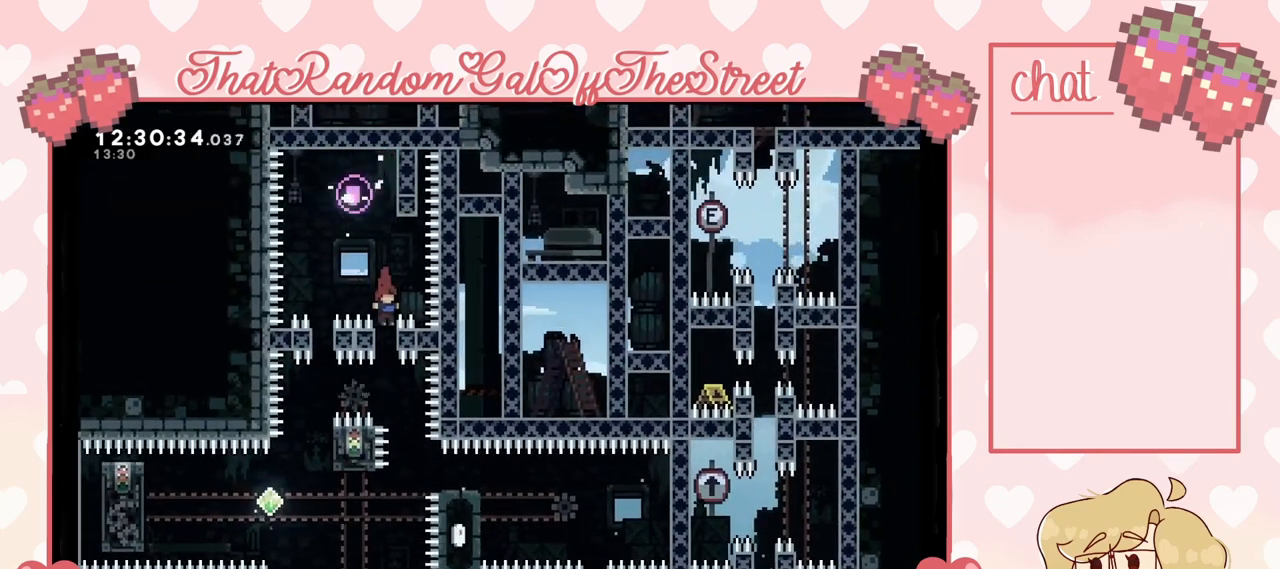
{"dt_ms": 500, "buttons": ["L2"], "left_stick": "center", "right_stick": "center", "events": [[67, "L2", "down"]]}
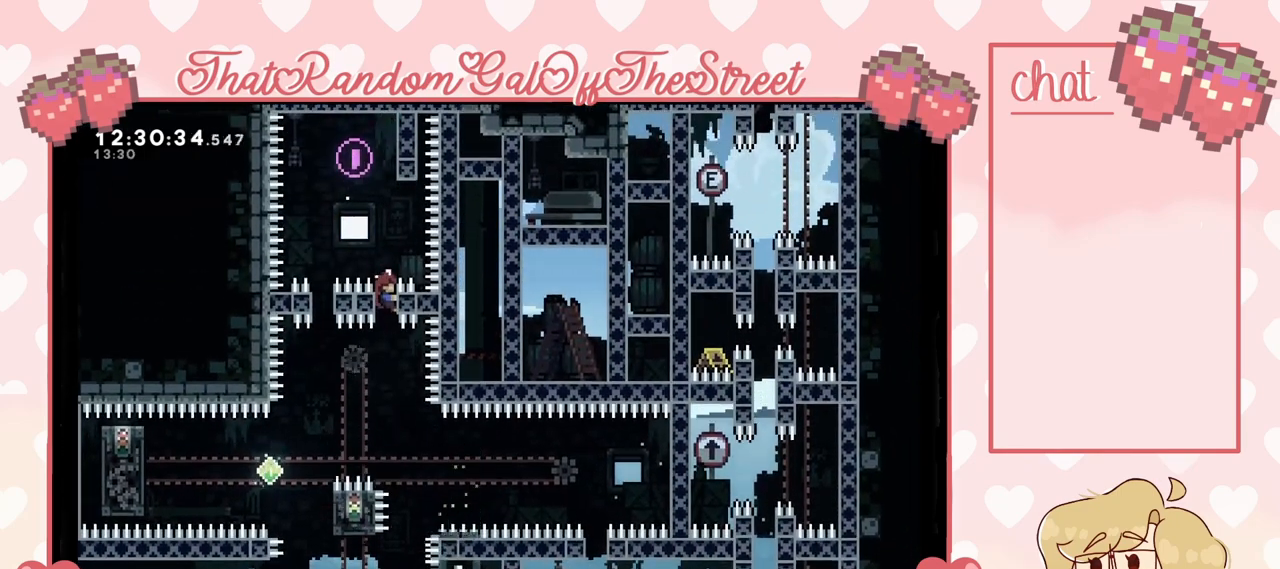
{"dt_ms": 500, "buttons": ["L2"], "left_stick": "center", "right_stick": "center", "events": []}
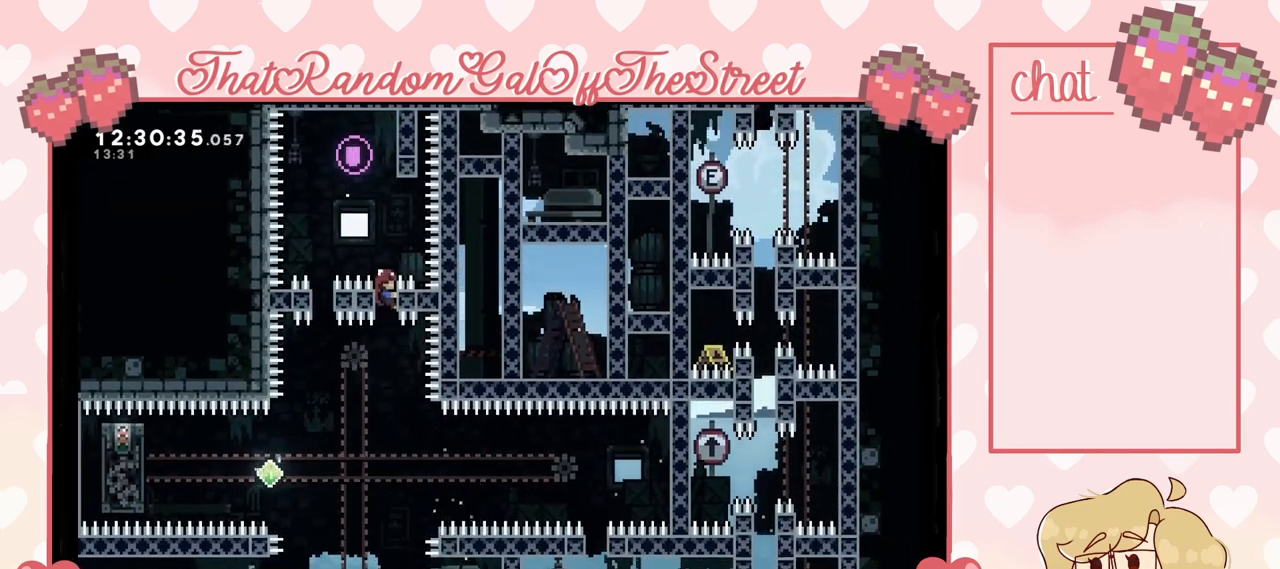
{"dt_ms": 500, "buttons": [], "left_stick": "left", "right_stick": "center", "events": [[233, "L2", "up"], [400, "left_stick", "left"]]}
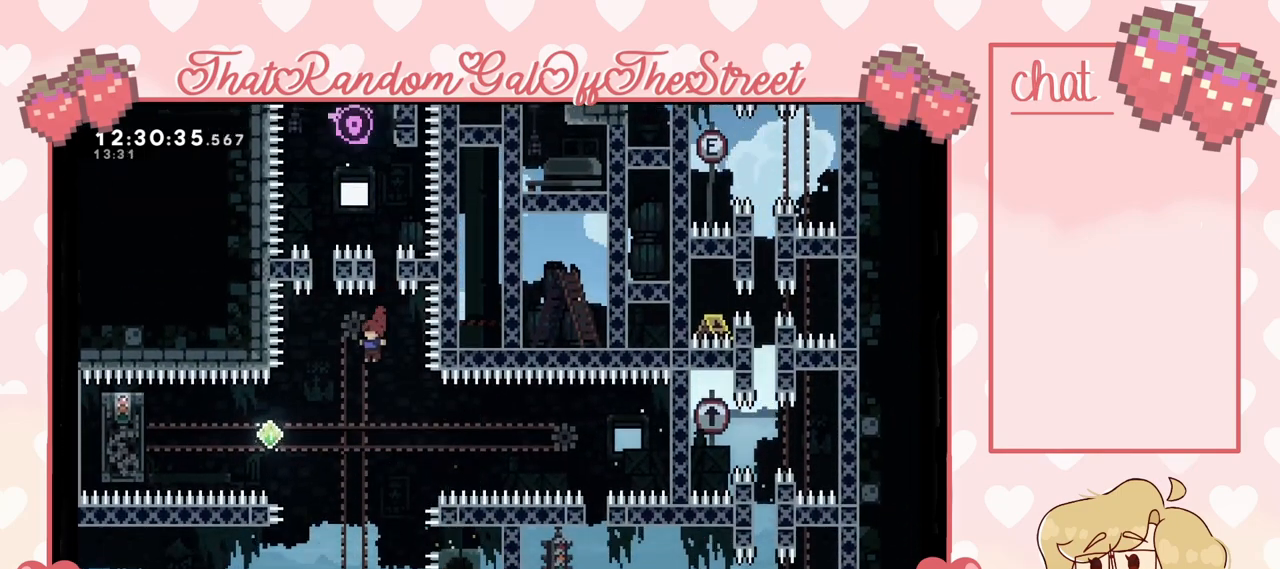
{"dt_ms": 500, "buttons": ["X"], "left_stick": "left", "right_stick": "center", "events": [[233, "X", "down"], [333, "X", "up"], [500, "X", "down"]]}
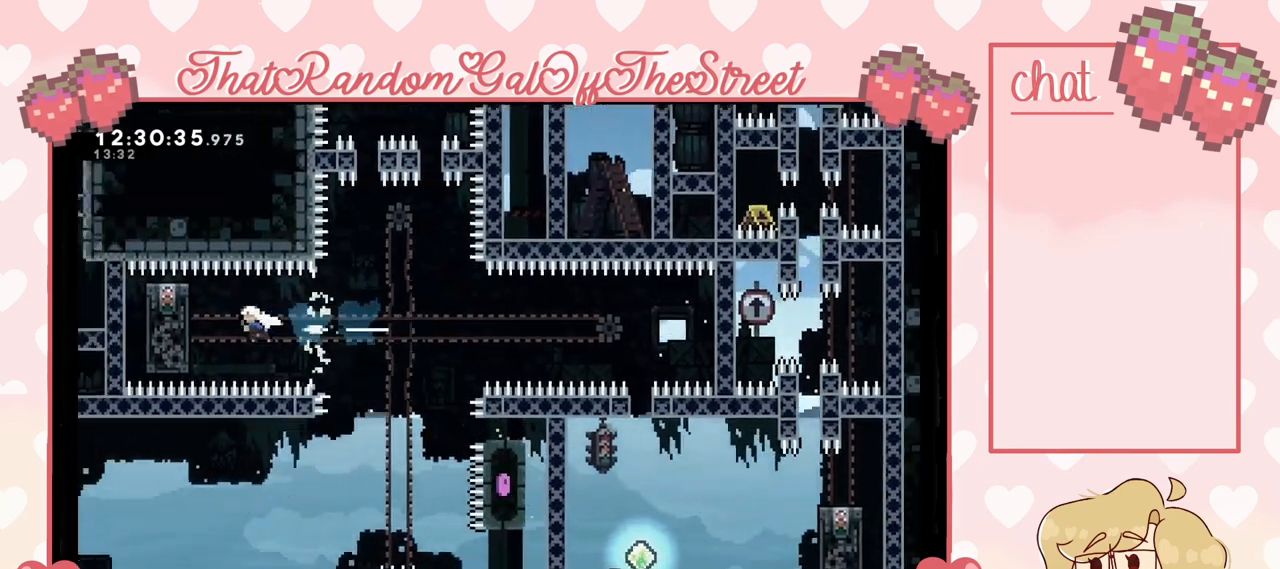
{"dt_ms": 1000, "buttons": ["L2"], "left_stick": "center", "right_stick": "center"}
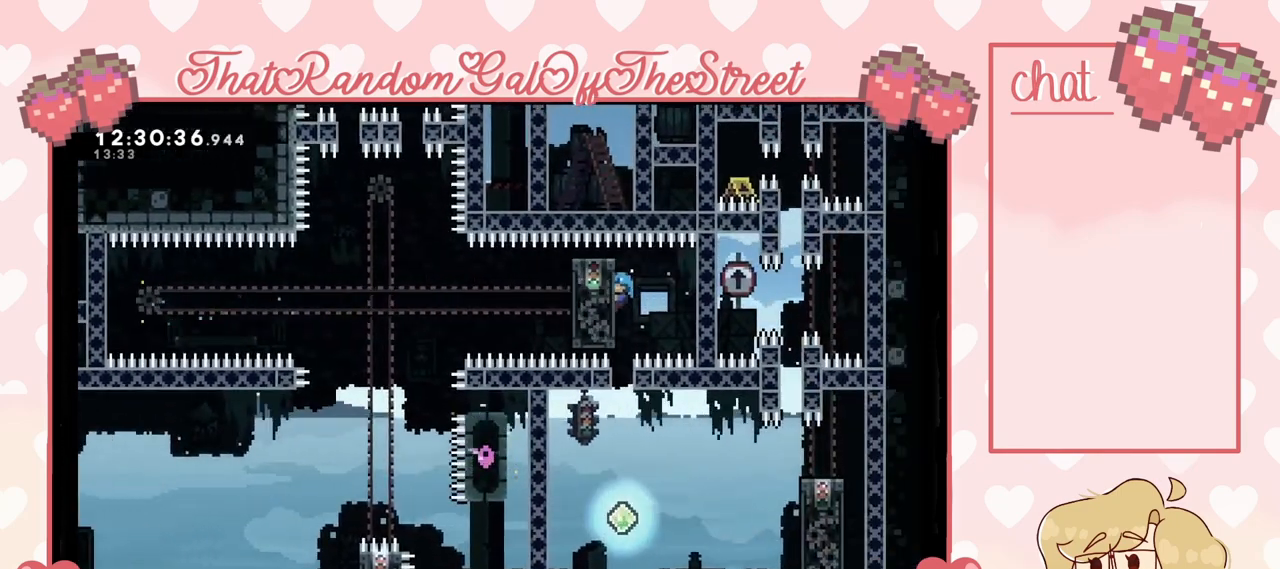
{"dt_ms": 500, "buttons": [], "left_stick": "center", "right_stick": "center", "events": [[300, "L2", "up"]]}
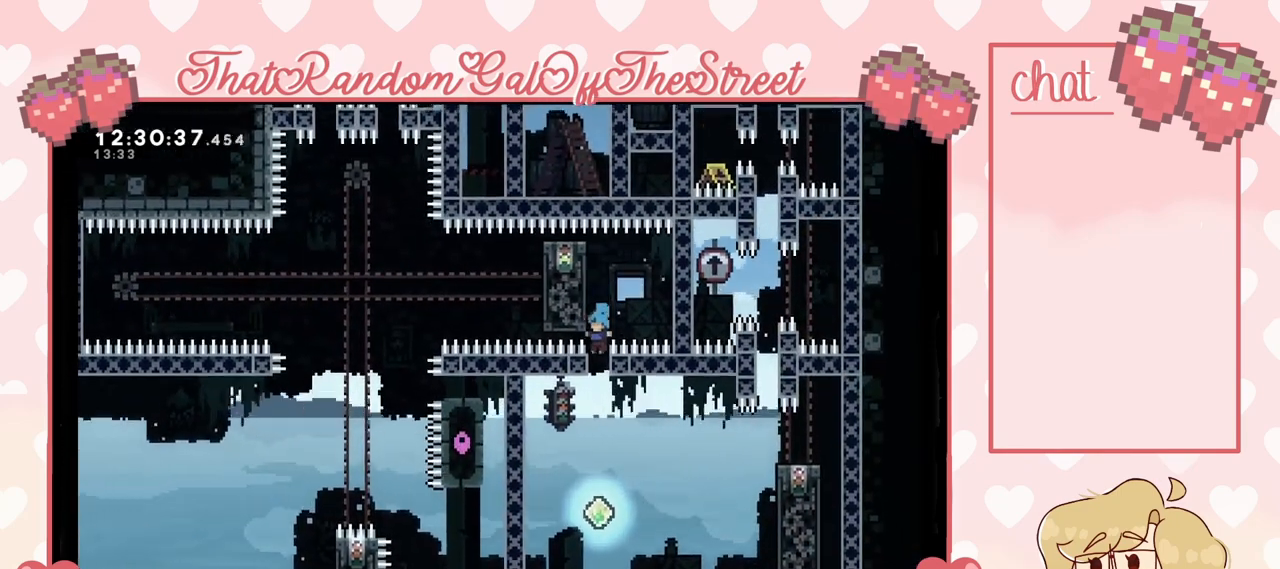
{"dt_ms": 500, "buttons": ["X"], "left_stick": "right", "right_stick": "center", "events": [[400, "left_stick", "right"], [433, "X", "down"]]}
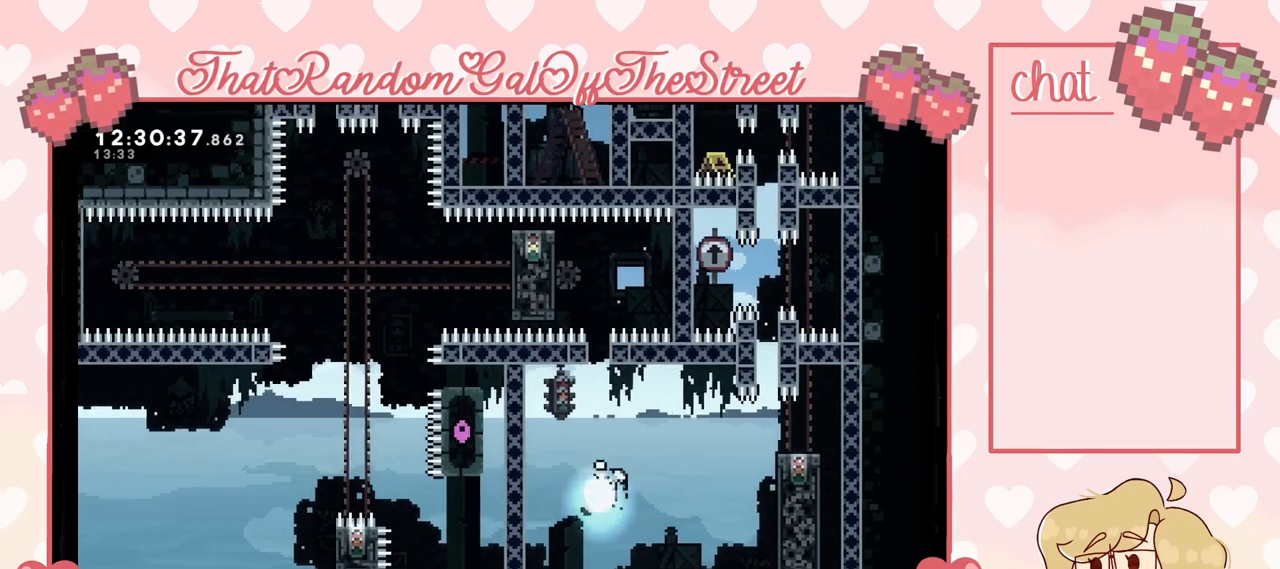
{"dt_ms": 500, "buttons": ["L2"], "left_stick": "right", "right_stick": "center", "events": [[200, "X", "up"], [400, "L2", "down"]]}
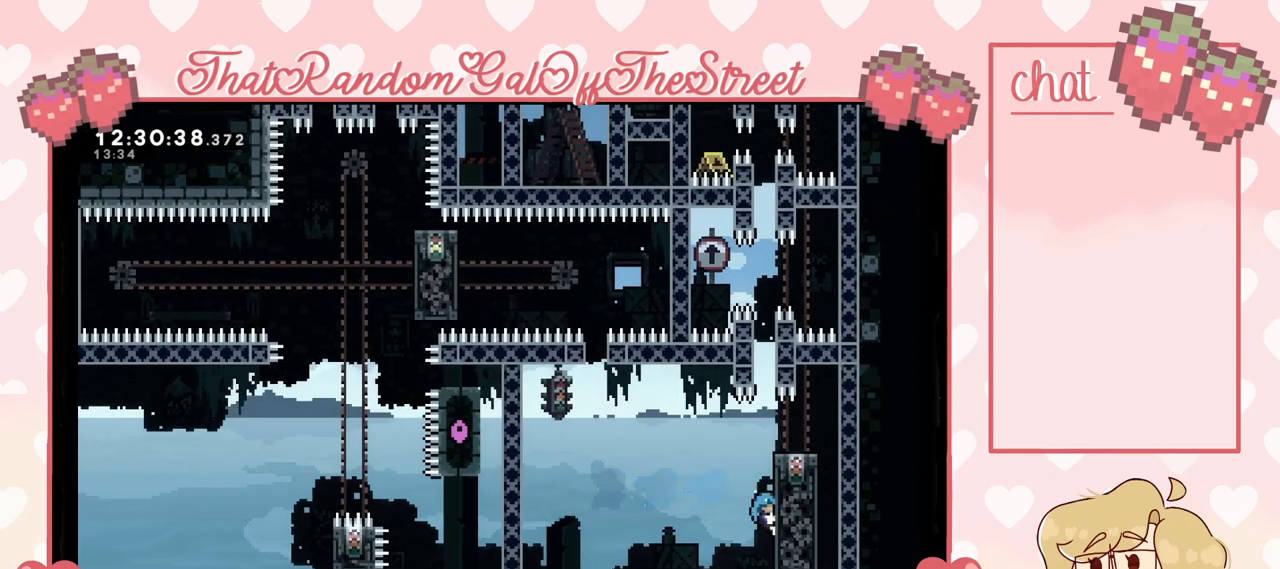
{"dt_ms": 500, "buttons": ["A", "L2"], "left_stick": "center", "right_stick": "center", "events": [[33, "left_stick", "center"], [467, "A", "down"]]}
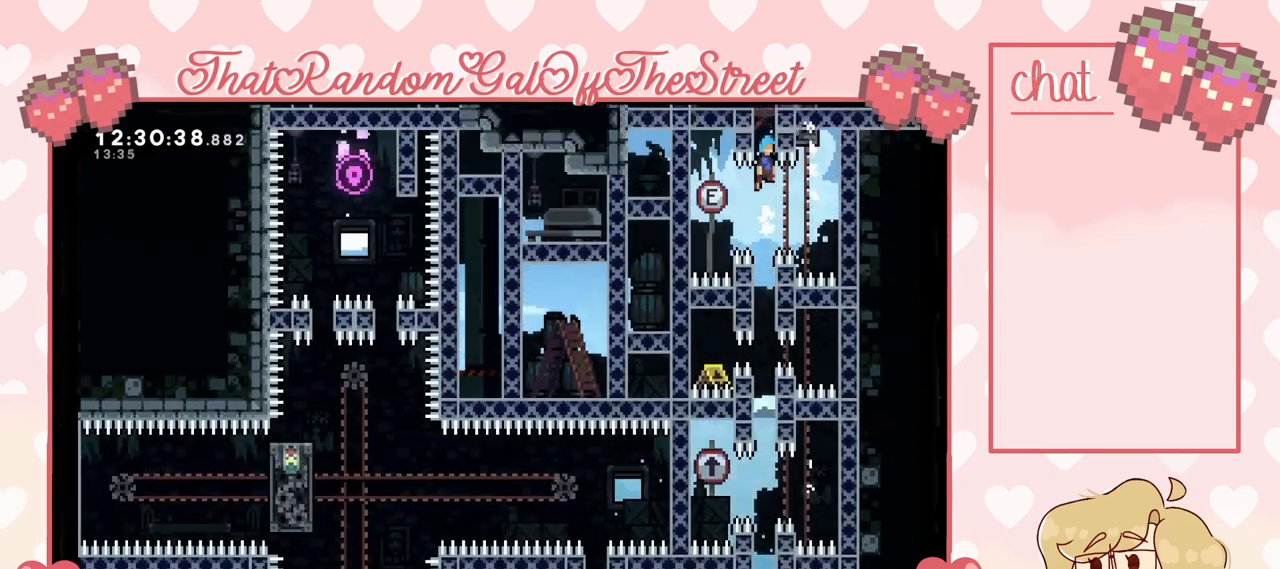
{"dt_ms": 500, "buttons": ["A", "L2"], "left_stick": "center", "right_stick": "center", "events": [[33, "L2", "up"], [500, "L2", "down"]]}
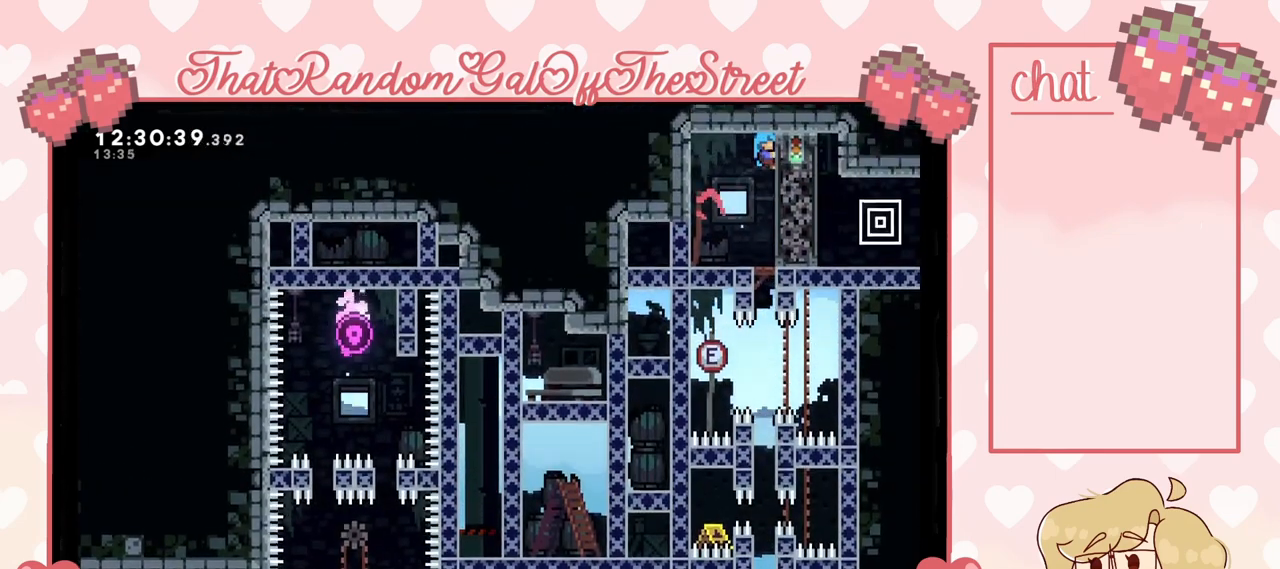
{"dt_ms": 500, "buttons": ["L2"], "left_stick": "center", "right_stick": "center", "events": [[300, "A", "up"]]}
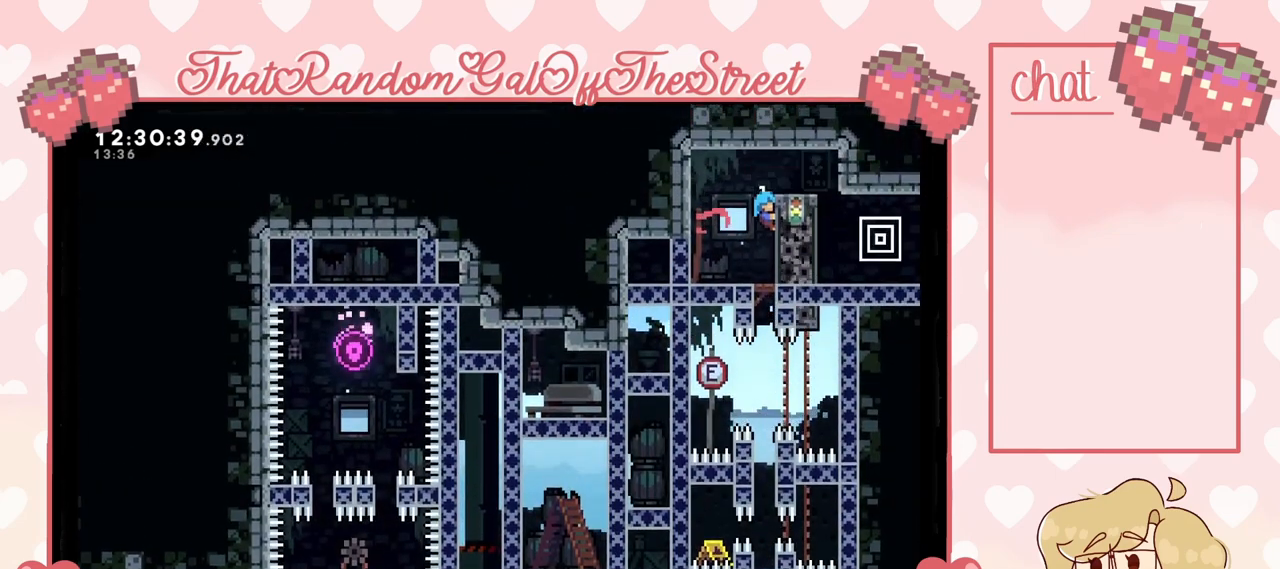
{"dt_ms": 500, "buttons": [], "left_stick": "right", "right_stick": "center", "events": [[267, "L2", "up"], [367, "A", "down"], [400, "left_stick", "right"], [500, "A", "up"]]}
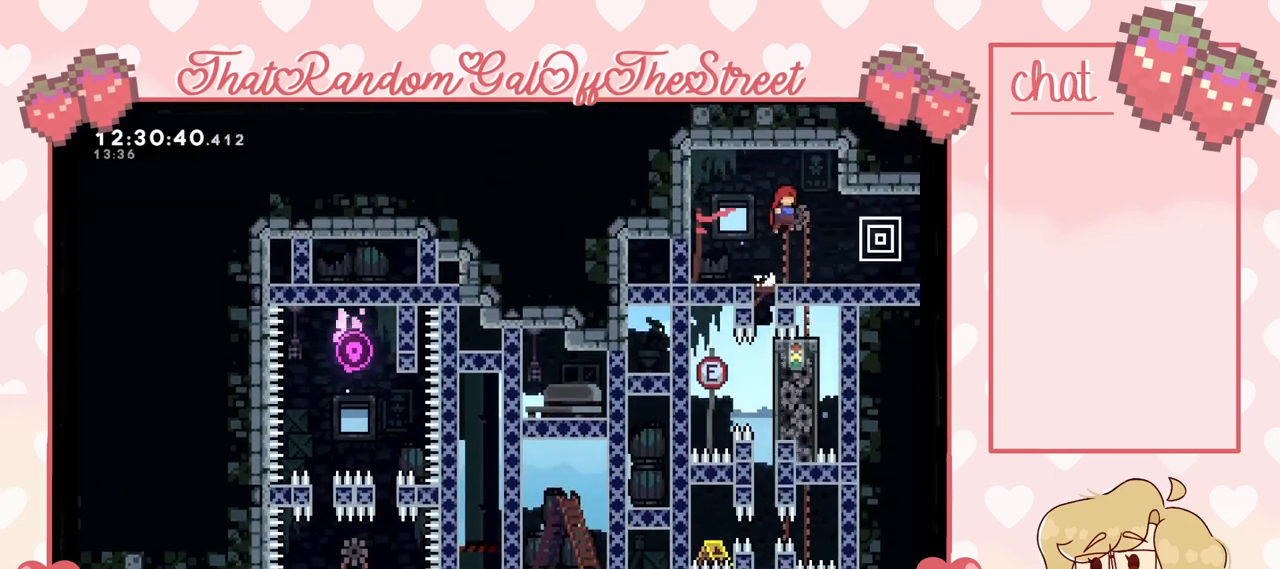
{"dt_ms": 500, "buttons": [], "left_stick": "right", "right_stick": "center", "events": []}
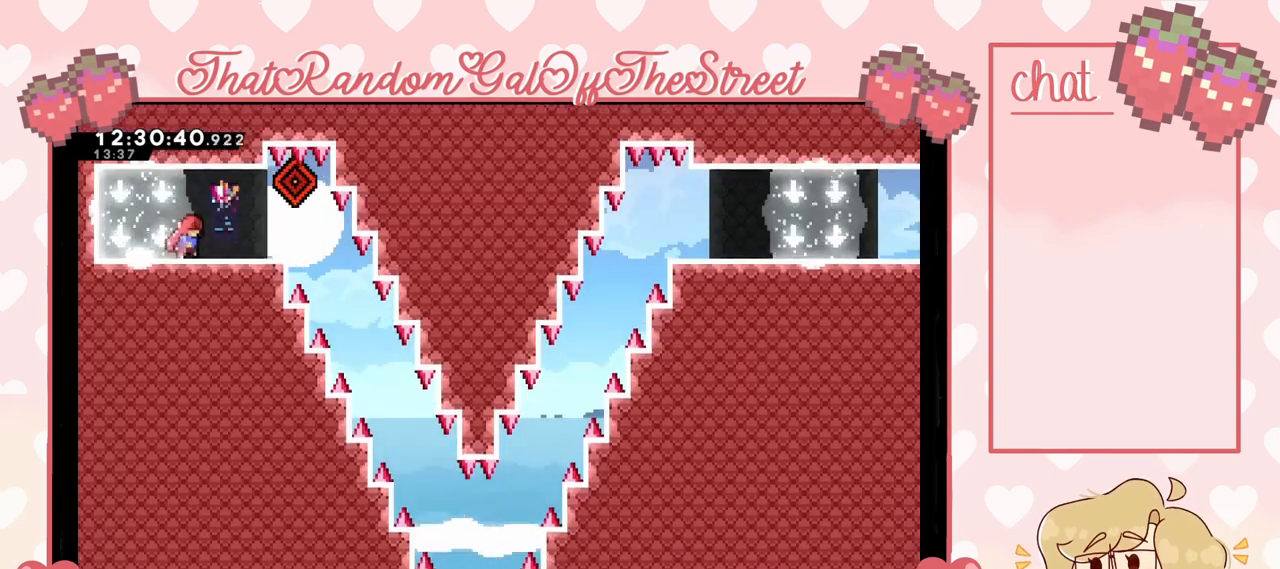
{"dt_ms": 500, "buttons": [], "left_stick": "center", "right_stick": "center", "events": [[33, "left_stick", "center"]]}
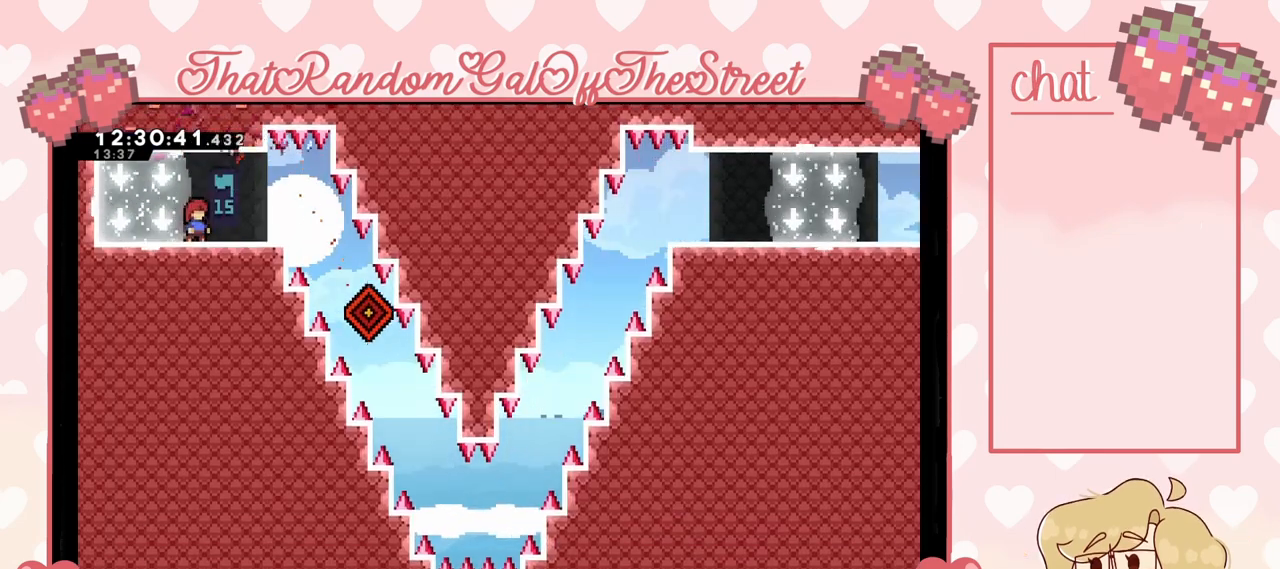
{"dt_ms": 500, "buttons": [], "left_stick": "center", "right_stick": "center", "events": []}
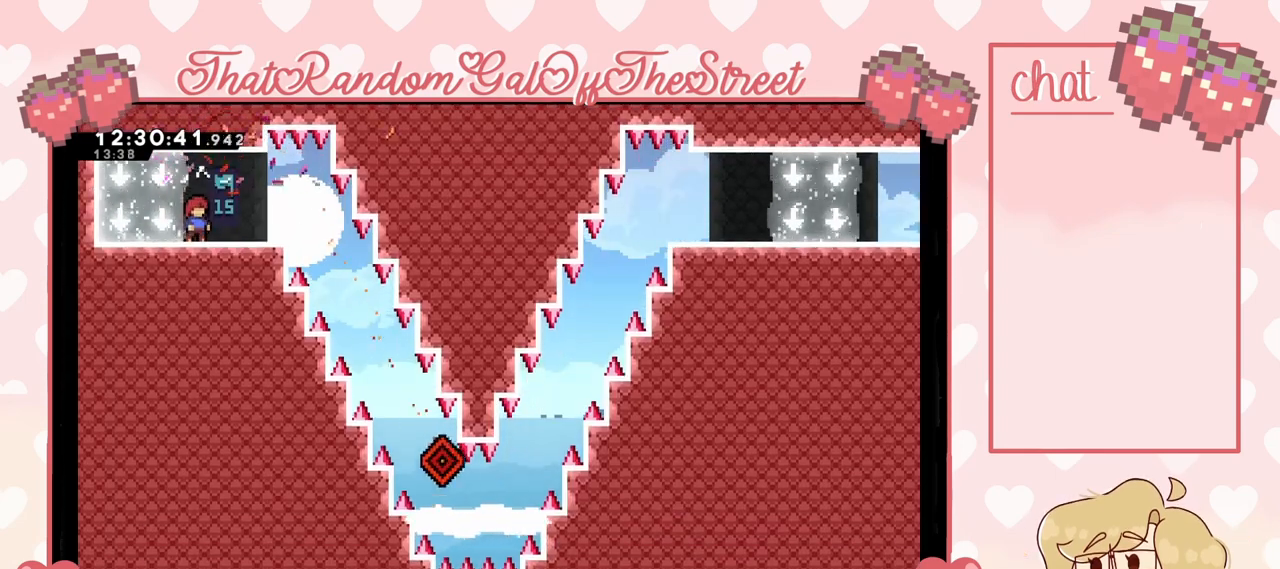
{"dt_ms": 500, "buttons": [], "left_stick": "center", "right_stick": "center", "events": [[133, "left_stick", "right"], [400, "left_stick", "center"]]}
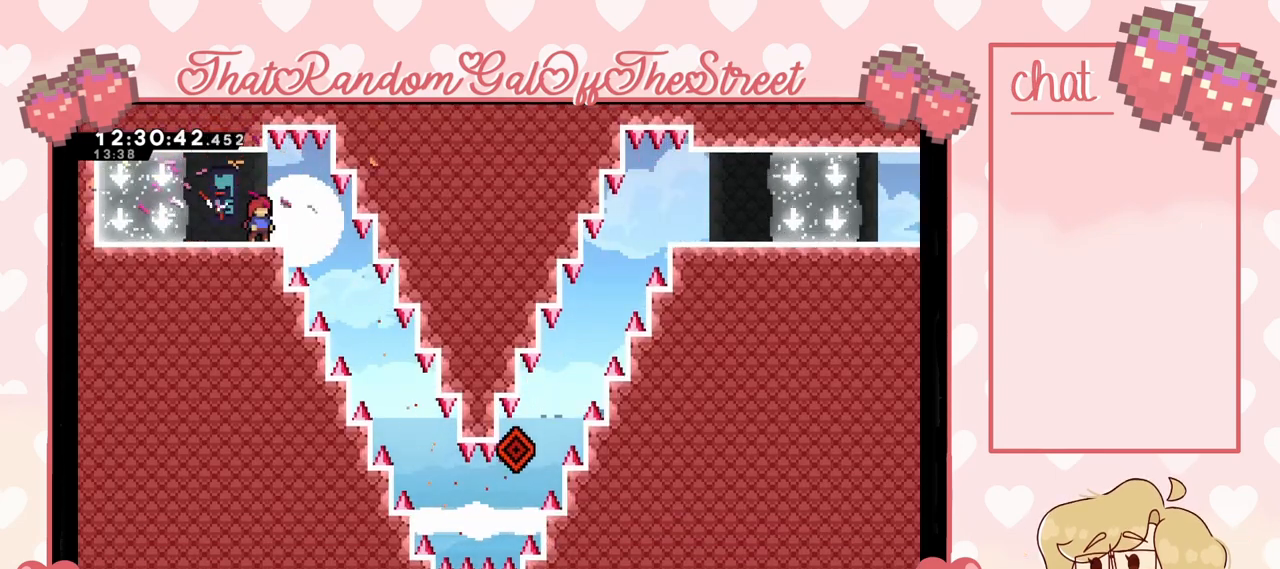
{"dt_ms": 500, "buttons": [], "left_stick": "center", "right_stick": "center", "events": []}
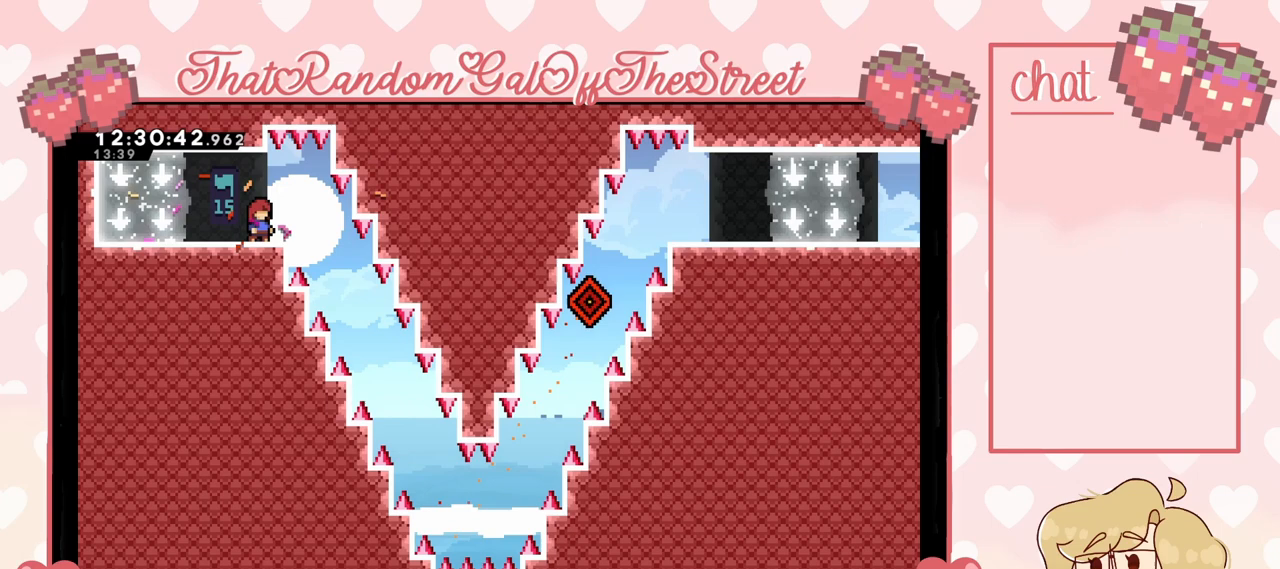
{"dt_ms": 500, "buttons": [], "left_stick": "right", "right_stick": "center", "events": [[33, "left_stick", "left"], [400, "left_stick", "right"]]}
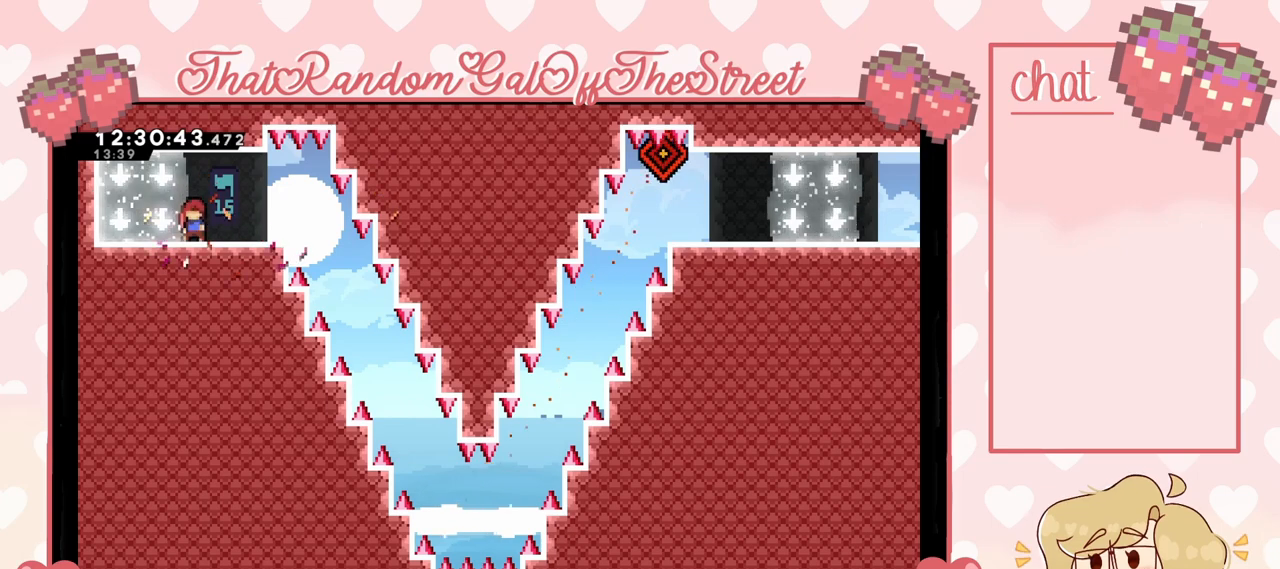
{"dt_ms": 500, "buttons": [], "left_stick": "center", "right_stick": "center", "events": [[167, "left_stick", "center"]]}
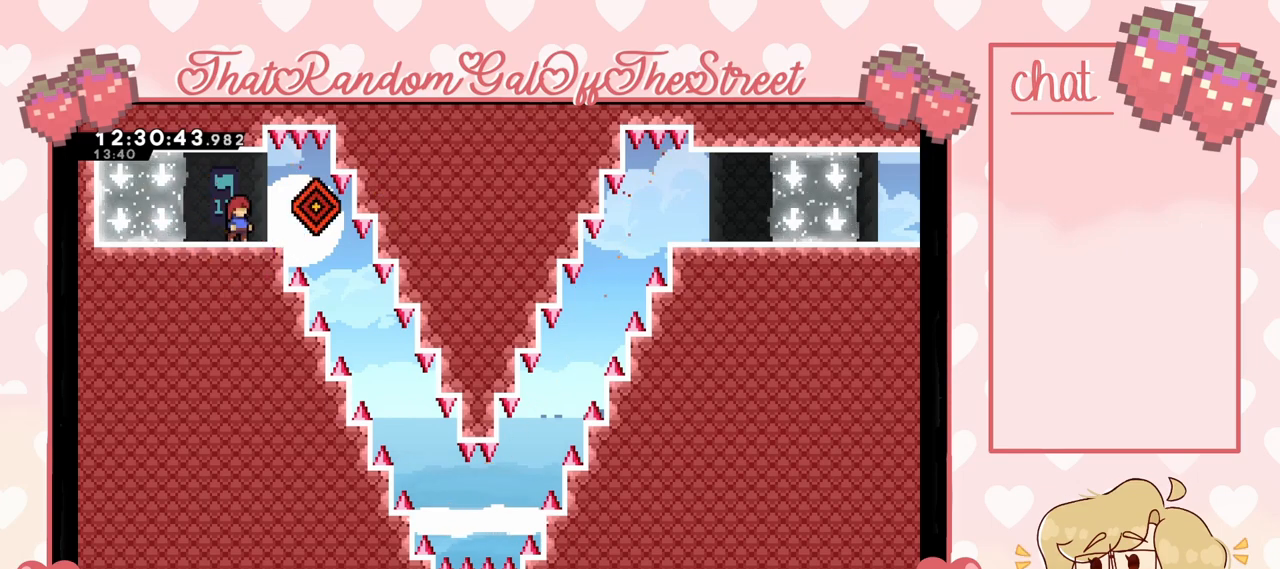
{"dt_ms": 500, "buttons": [], "left_stick": "center", "right_stick": "center", "events": []}
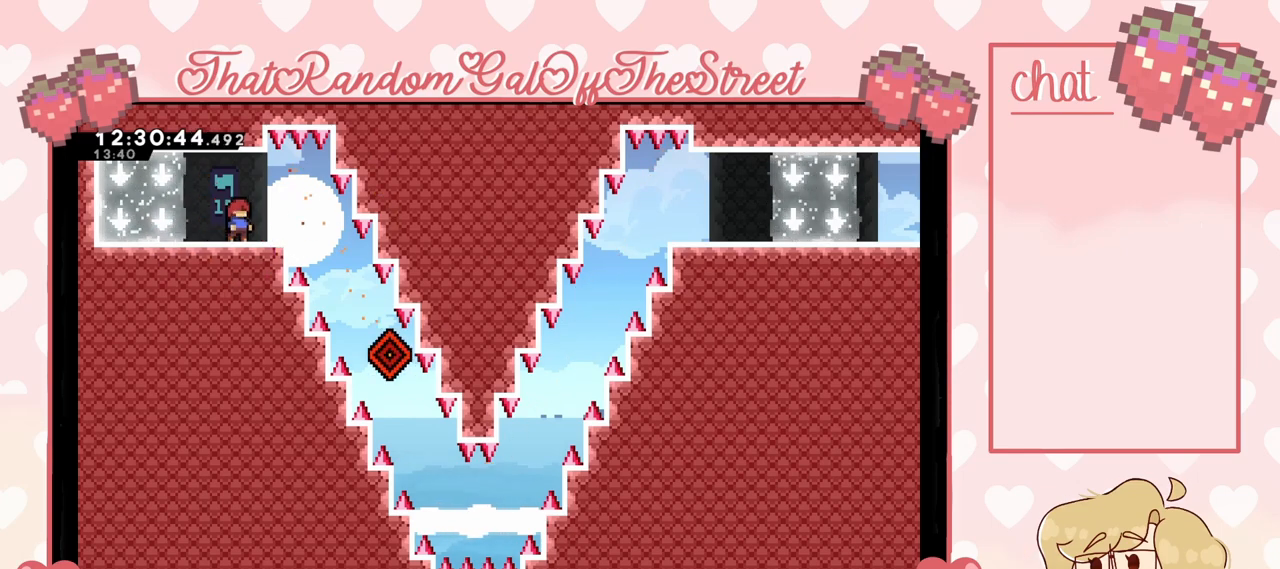
{"dt_ms": 500, "buttons": [], "left_stick": "right", "right_stick": "center", "events": [[433, "left_stick", "right"]]}